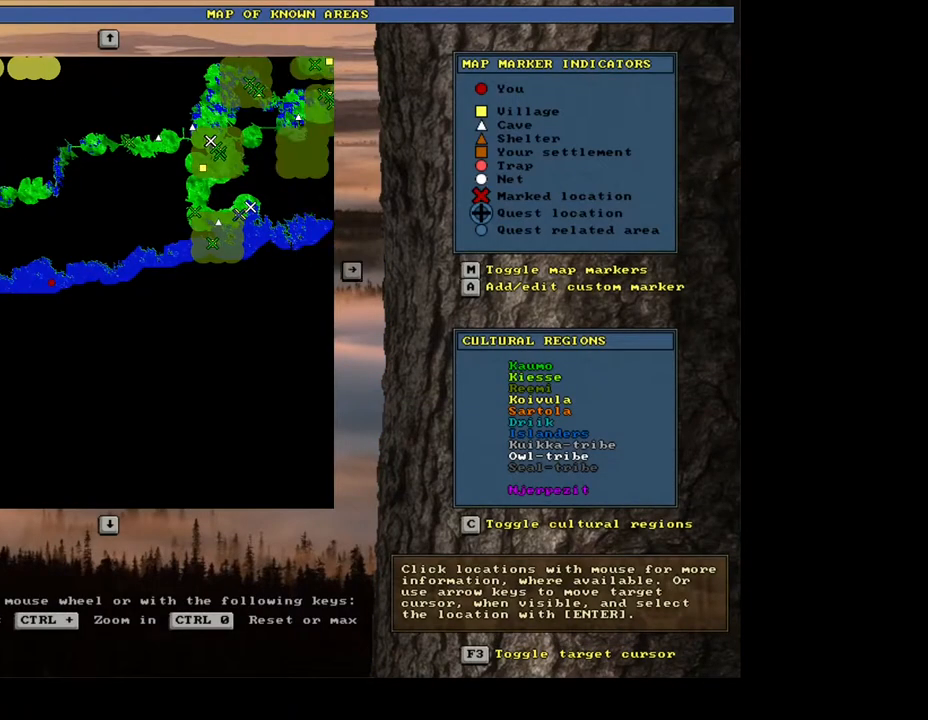
Gameplay with keyboard and mouse; each line is a JSON object with the keys and mouse buttons held at the frame after it. "events" lists presses ("down") and releases ("up") of ".", "/", "0", "1", "2", "3", "4", "5", "6", "7", "8", "9", "a", "alt_l", "alt_r", "b", "backslash", "backspace", "c", "caps_lock", "comma", "ctrl_l", "ctrl_r", "d", "down", "e", "equals", "escape", "f", "f1", "f10", "f11", "f12", "f2", "f3", "f4", "f5", "f6", "f7", "f8", "f9", "g", "h", "i", "j", "k", "l", "lbracket", "left", "m", "minus", "n", "num0", "num1", "num2", "num3", "num4", "num5", "num7", "num8", "o", "p", "q", "quote", "r", "rbracket", "return", "right", "s", "semicolon", "shift_l", "shift_r", "space", "super", "t", "tab", "tilde", "u", "up", "v", "w", "x", "y", "z", "mouse_left", "mouse_wheel", "mouse_right", "mouse_mb4" and "mouse_mb5" between this image and that frame as [ms after this image, input, new state], when the widget could be followed in between; "num6" and "num9" appear only as held states. "mouse_left", "mouse_wheel", "mouse_right", "mouse_mb4", "mouse_mb5" = the "left", "wheel", "right", "mb4", "mb5" buttons of the "mouse" list. No other keys are recorded. "wheel" means that the mouse wheel is clicked or scrolled. Mouse movement is not recorded. Not read: other_keys.
{"keys": [], "mouse": [], "events": []}
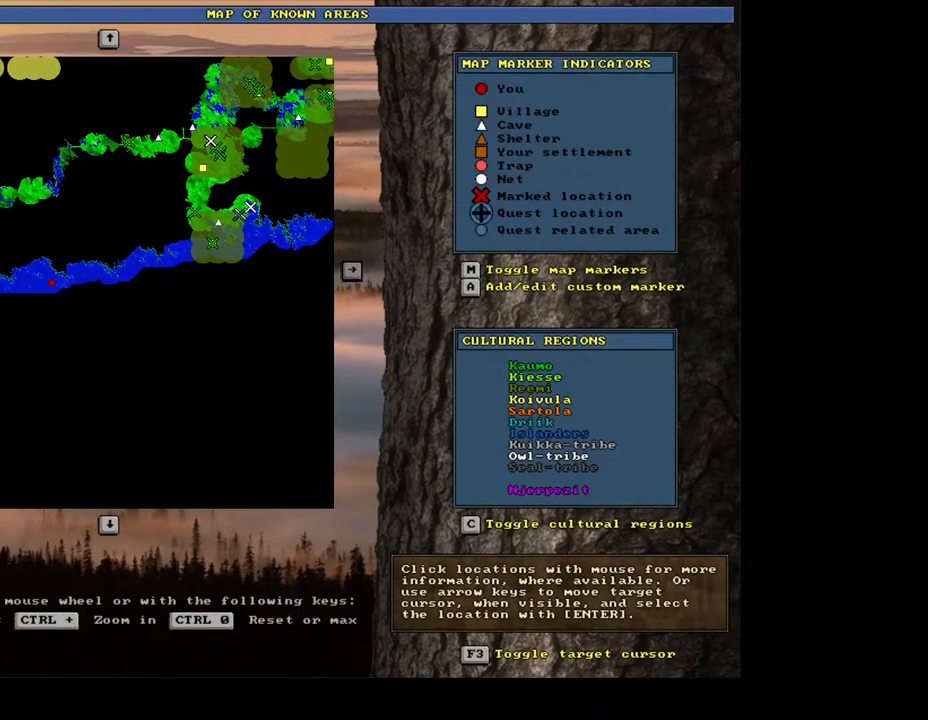
{"keys": ["ctrl_l"], "mouse": [], "events": [[117, "escape", "down"], [200, "escape", "up"], [433, "ctrl_l", "down"]]}
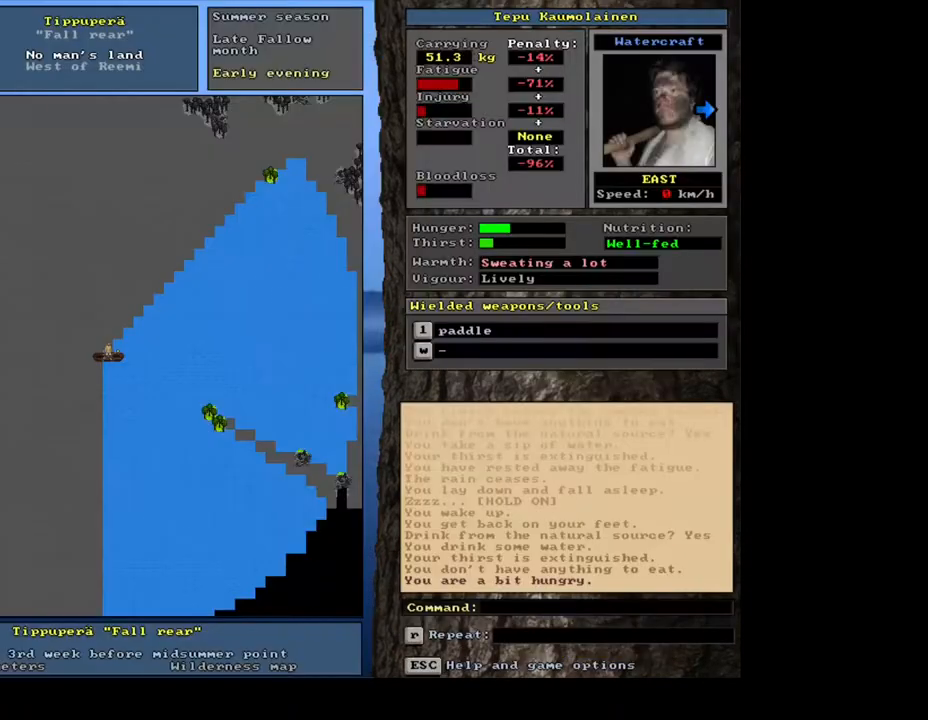
{"keys": ["ctrl_l"], "mouse": [], "events": []}
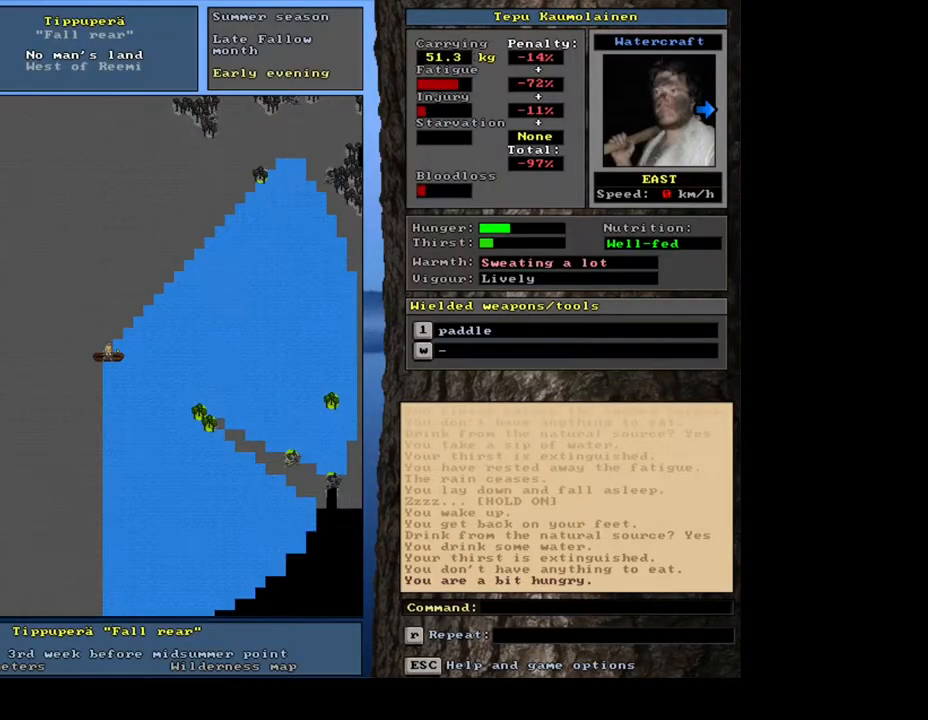
{"keys": ["ctrl_l", "num6"], "mouse": []}
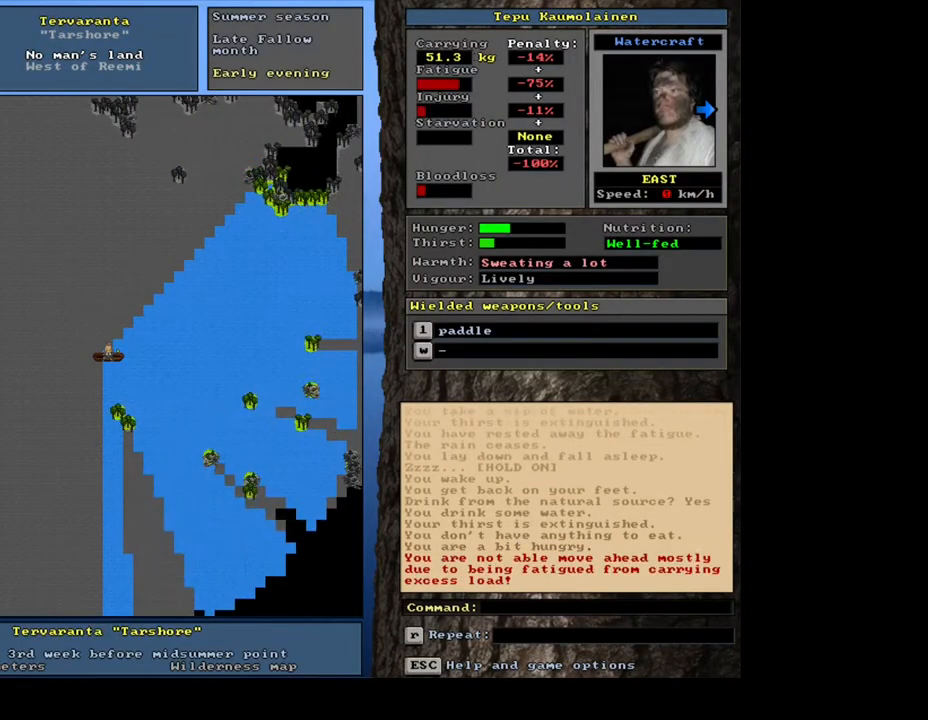
{"keys": ["ctrl_l"], "mouse": []}
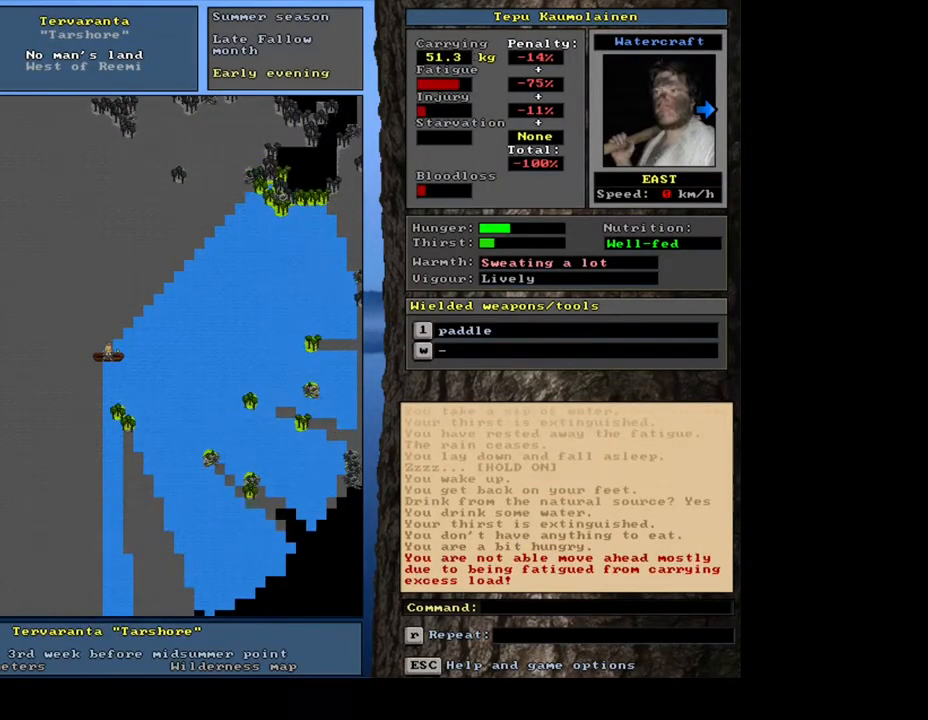
{"keys": ["ctrl_l"], "mouse": [], "events": []}
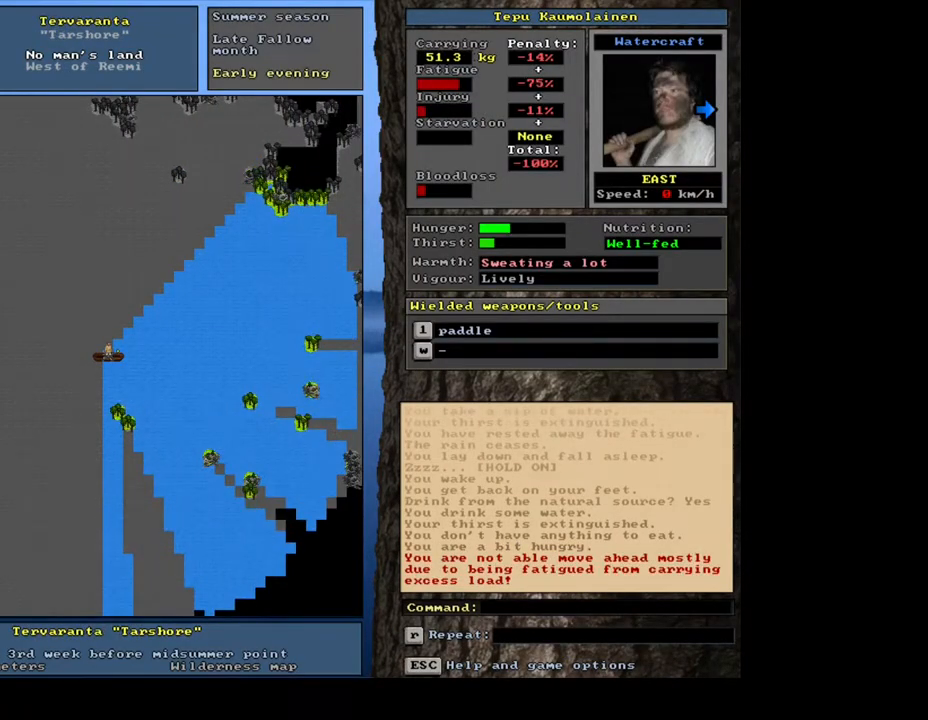
{"keys": [], "mouse": [], "events": [[17, "ctrl_l", "up"]]}
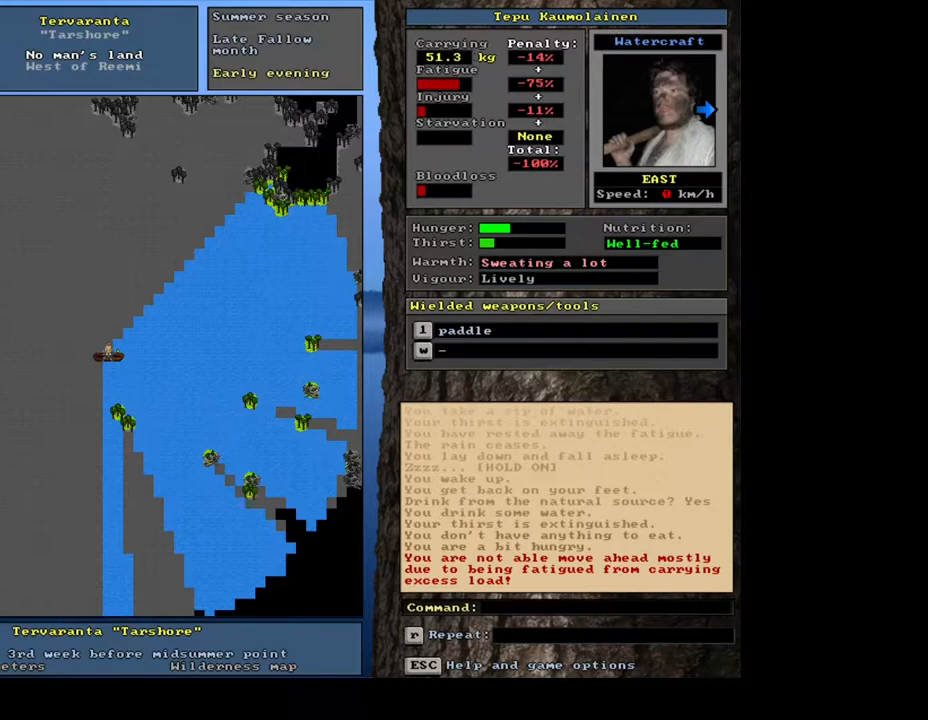
{"keys": ["shift_l", "z"], "mouse": [], "events": [[200, "shift_l", "down"], [383, "z", "down"]]}
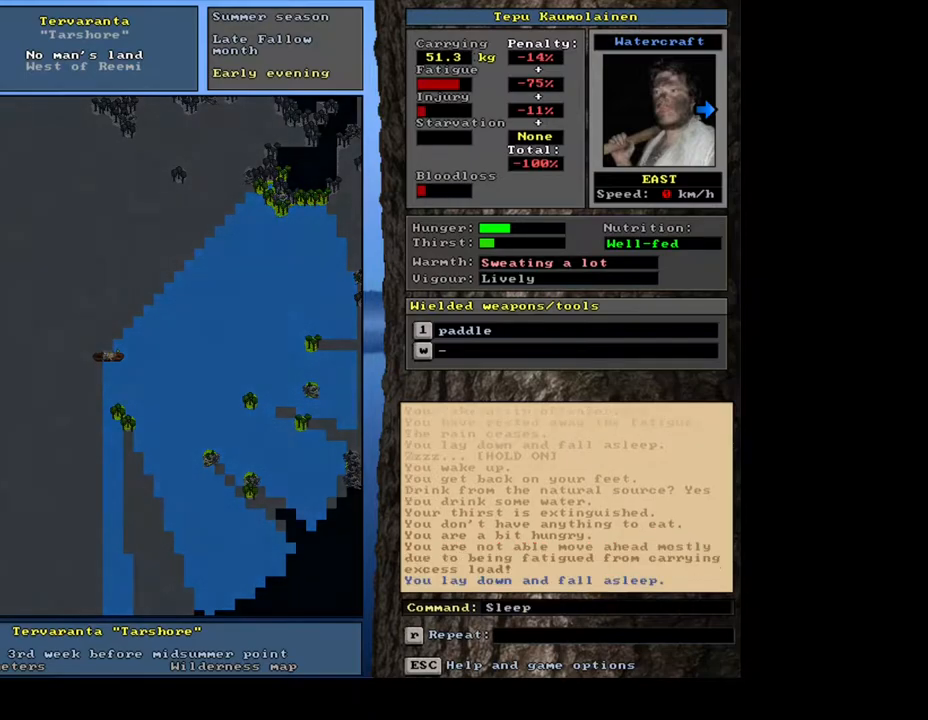
{"keys": ["shift_l"], "mouse": [], "events": [[17, "z", "up"]]}
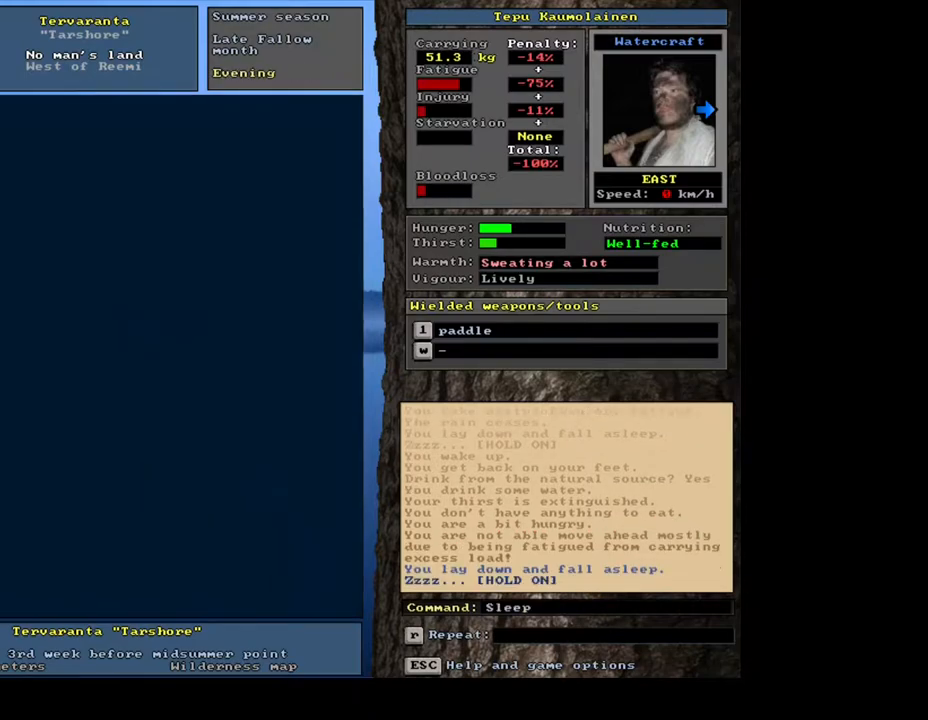
{"keys": [], "mouse": [], "events": [[467, "shift_l", "up"]]}
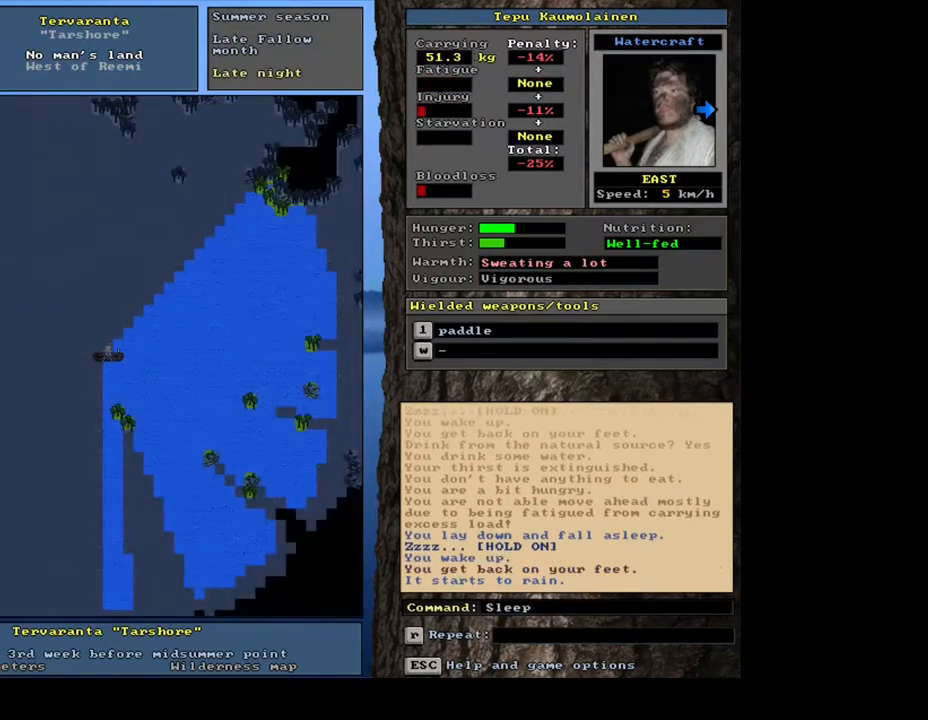
{"keys": [], "mouse": [], "events": []}
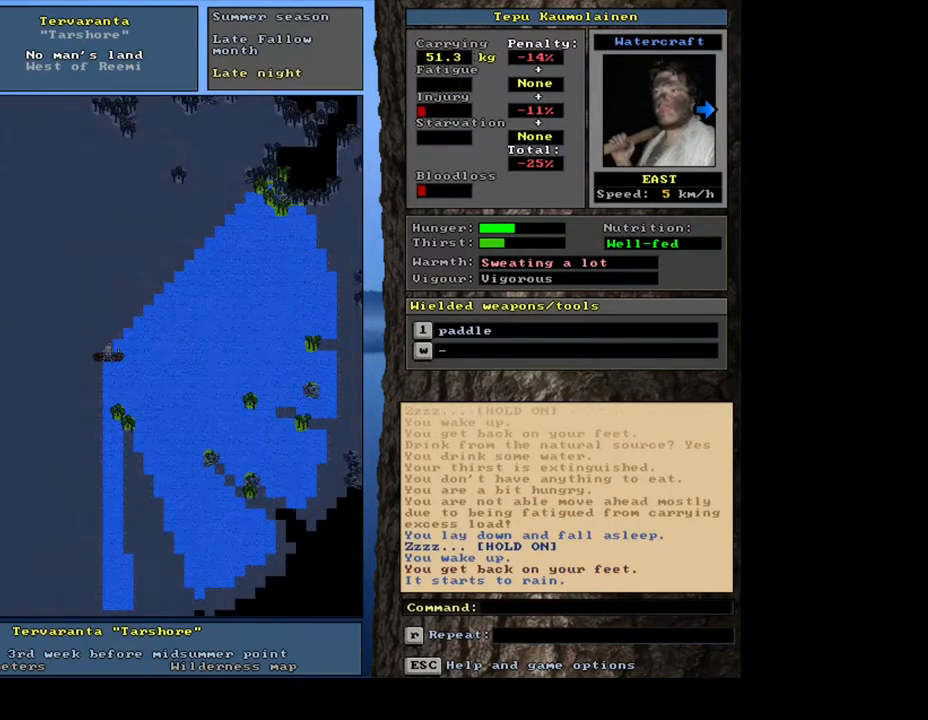
{"keys": [], "mouse": [], "events": [[50, "g", "down"], [150, "g", "up"], [350, "tab", "down"], [383, "f", "down"], [450, "tab", "up"], [500, "f", "up"]]}
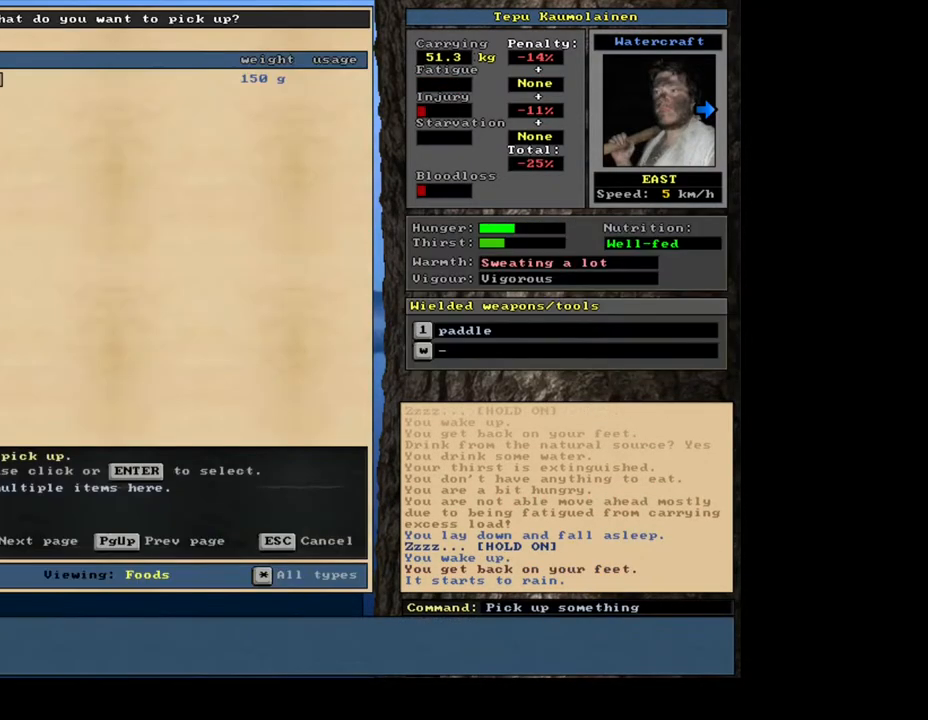
{"keys": ["return"], "mouse": [], "events": [[450, "return", "down"]]}
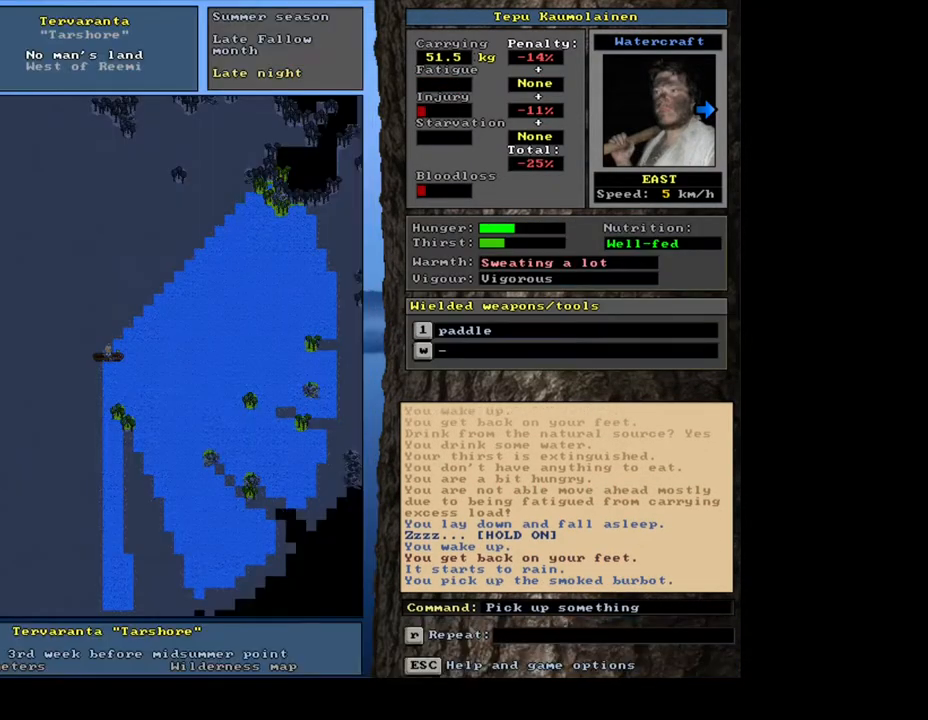
{"keys": ["return"], "mouse": [], "events": [[50, "return", "up"], [183, "e", "down"], [300, "e", "up"], [483, "return", "down"]]}
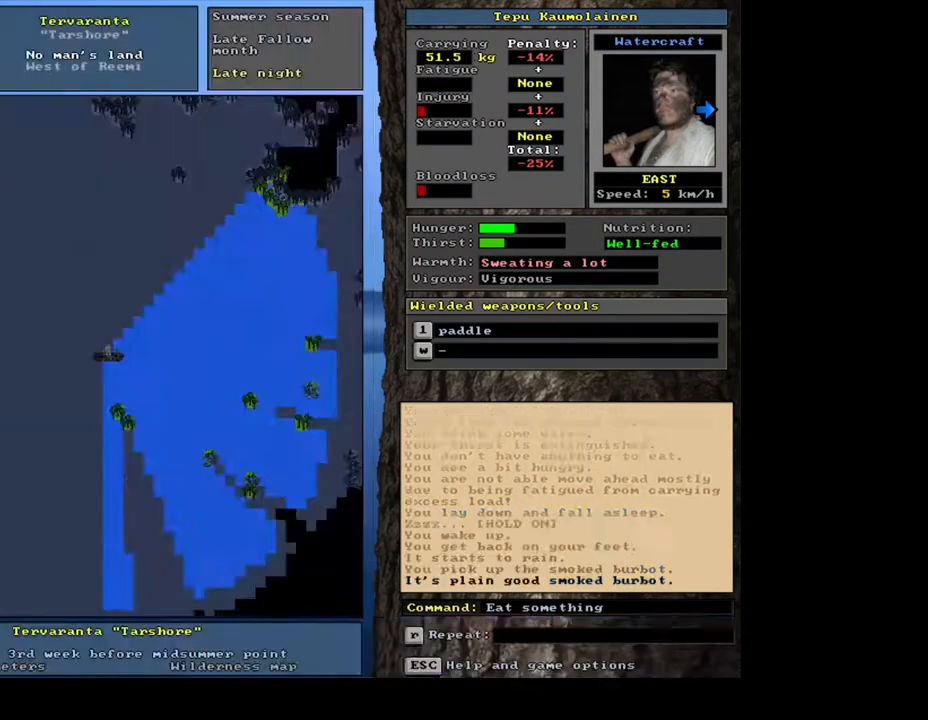
{"keys": [], "mouse": [], "events": [[83, "return", "up"]]}
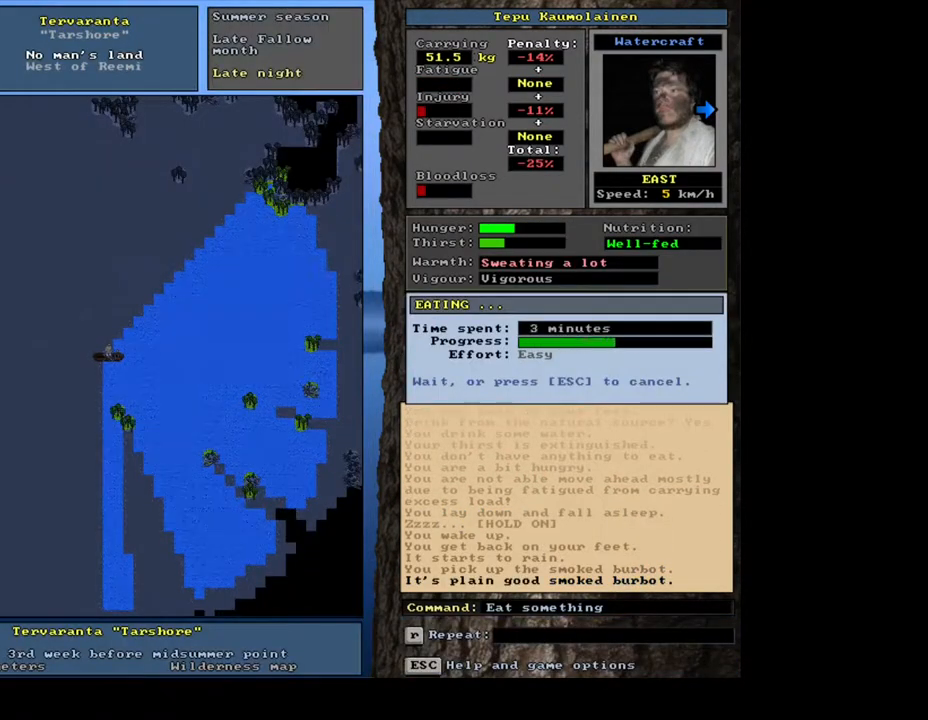
{"keys": [], "mouse": [], "events": []}
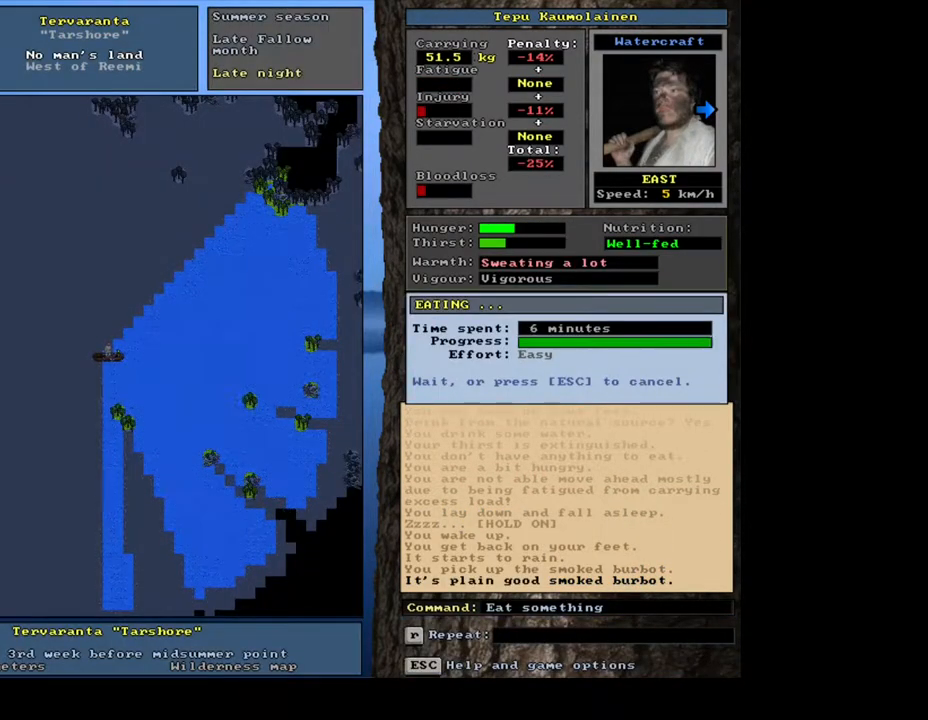
{"keys": ["q"], "mouse": [], "events": [[417, "q", "down"]]}
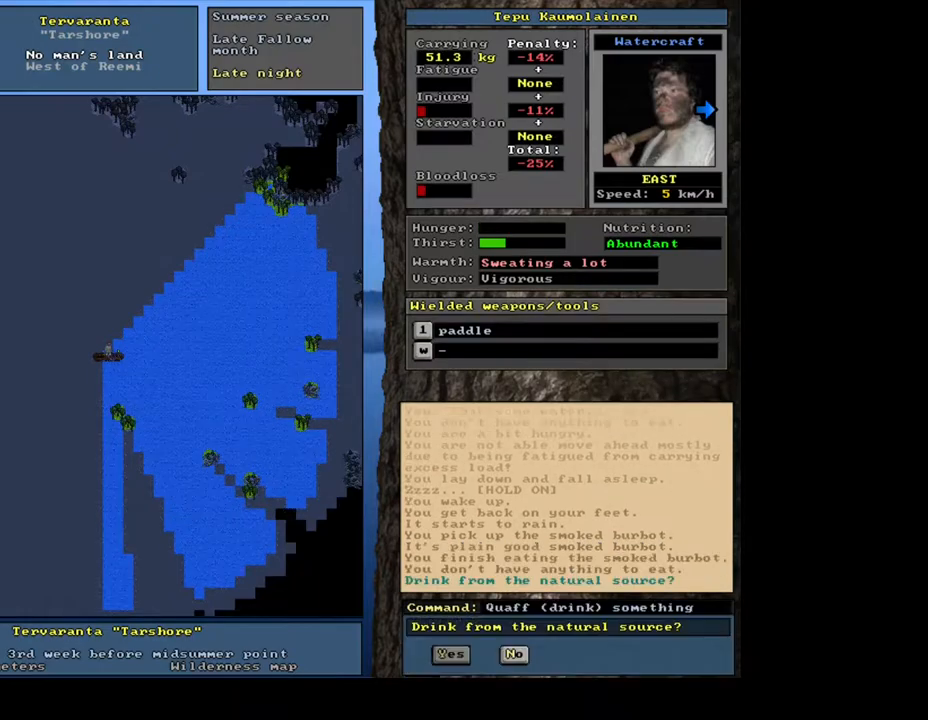
{"keys": [], "mouse": [], "events": [[17, "q", "up"], [167, "y", "down"], [217, "y", "up"]]}
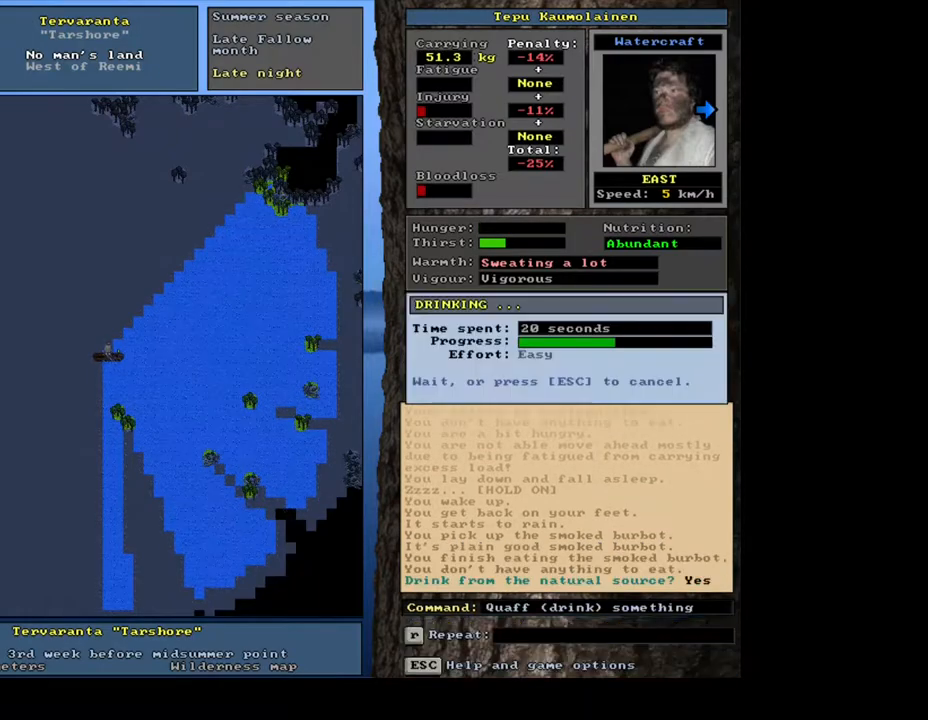
{"keys": ["ctrl_l", "num6"], "mouse": []}
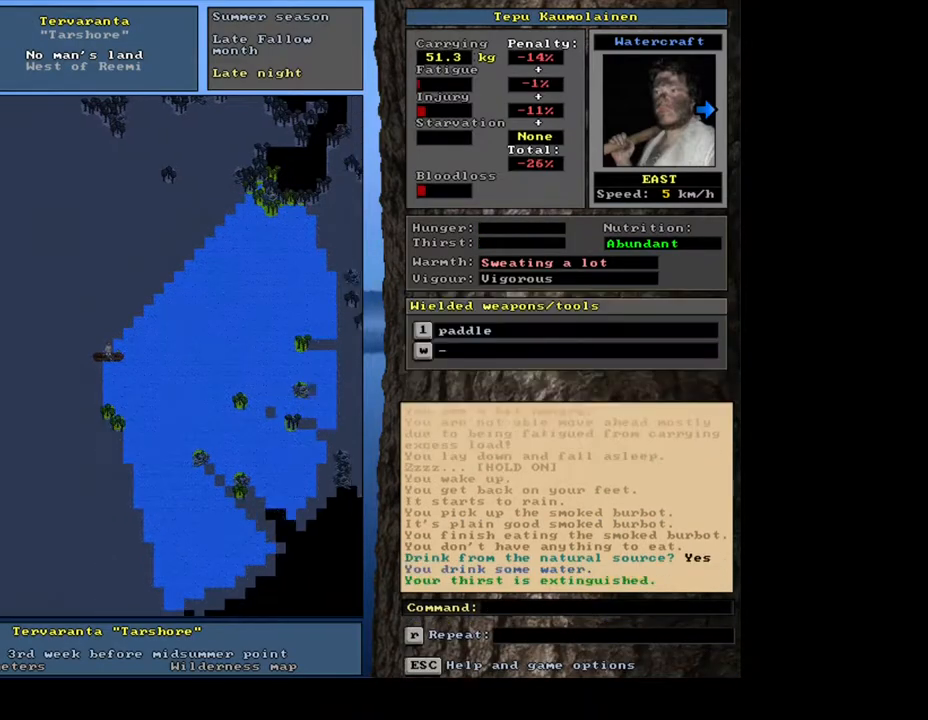
{"keys": ["ctrl_l"], "mouse": []}
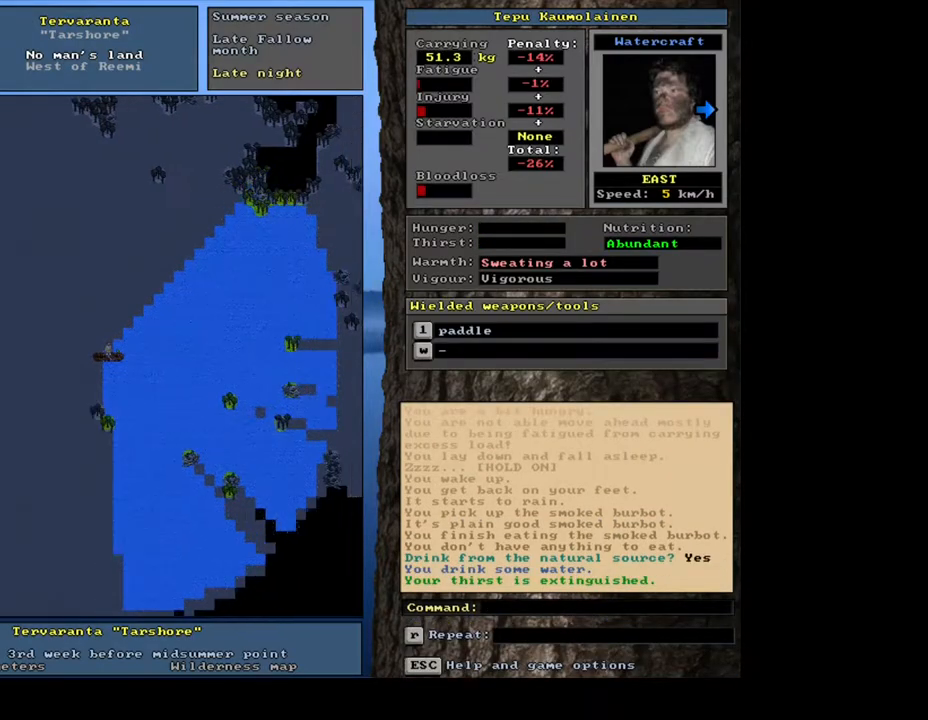
{"keys": ["ctrl_l"], "mouse": [], "events": []}
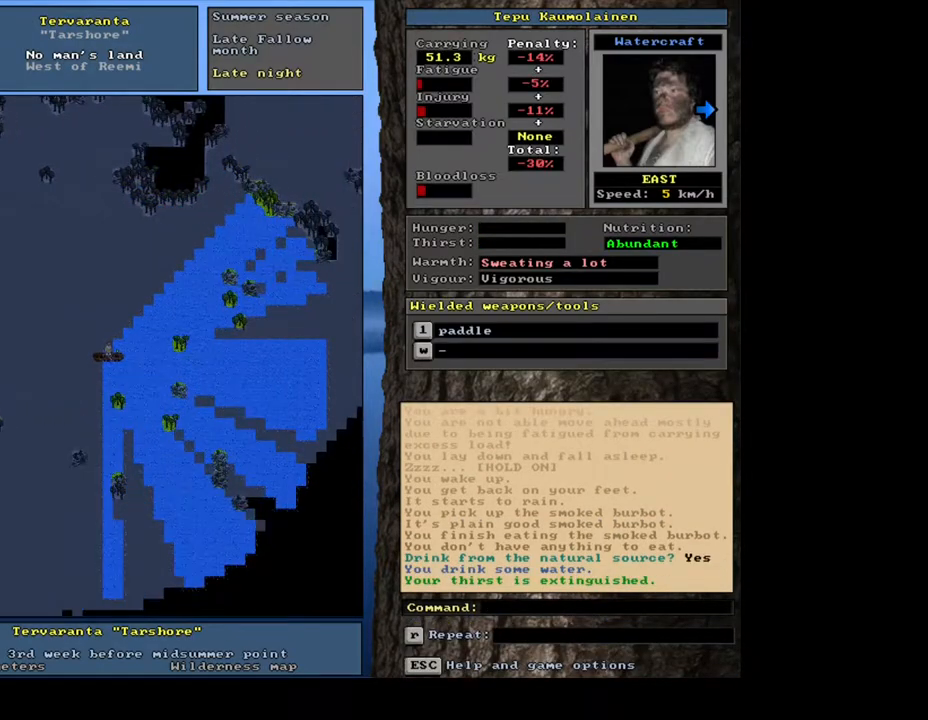
{"keys": ["ctrl_l", "num6"], "mouse": []}
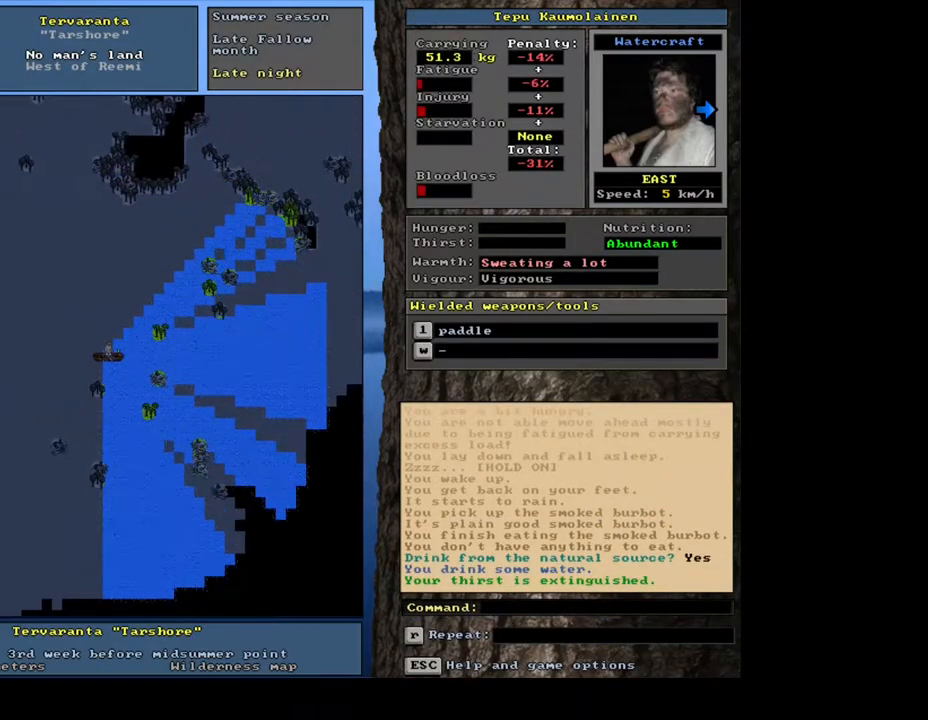
{"keys": ["ctrl_l", "num6"], "mouse": [], "events": []}
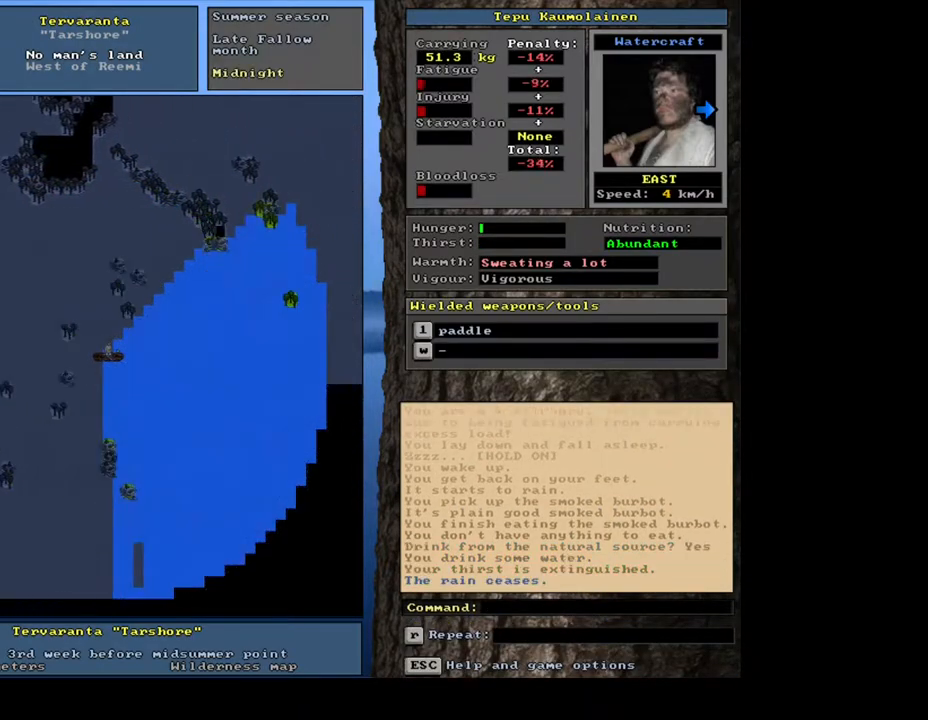
{"keys": ["ctrl_l"], "mouse": []}
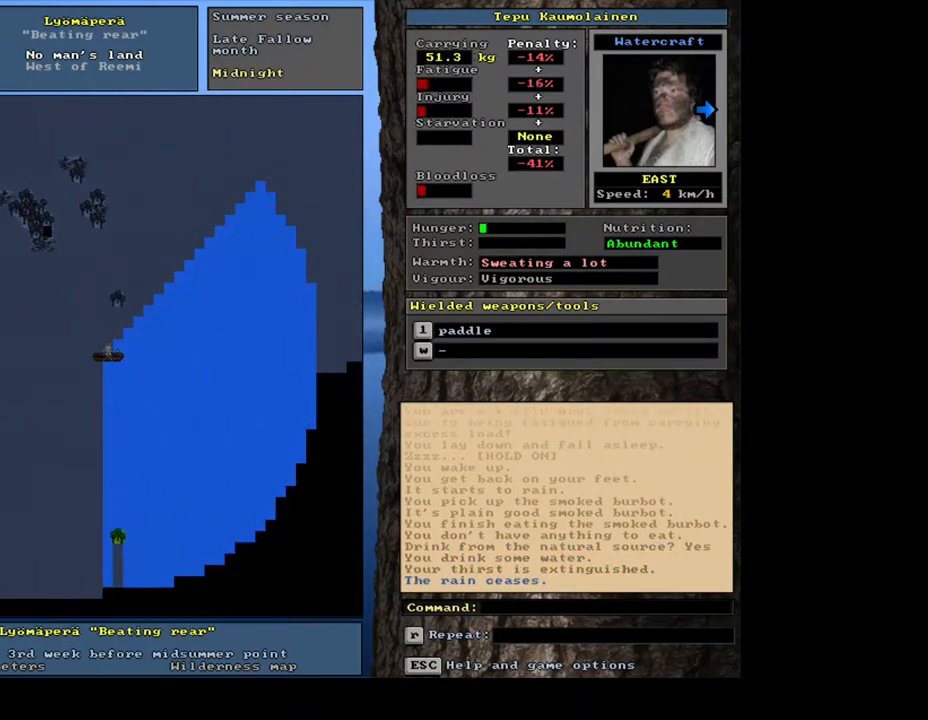
{"keys": ["ctrl_l"], "mouse": [], "events": []}
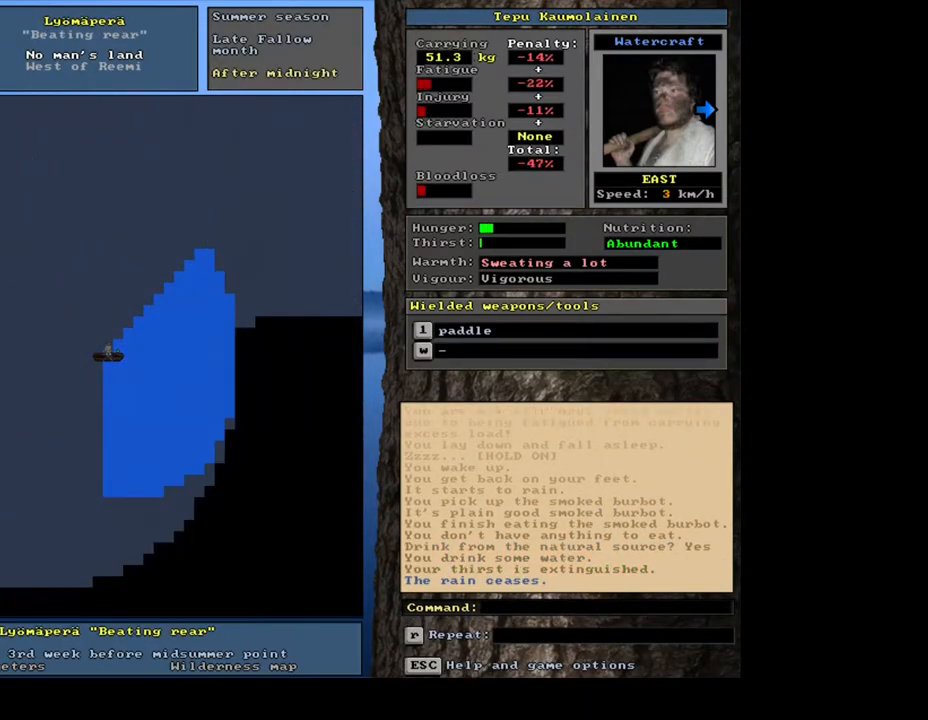
{"keys": ["shift_l"], "mouse": [], "events": [[33, "ctrl_l", "up"], [350, "shift_l", "down"]]}
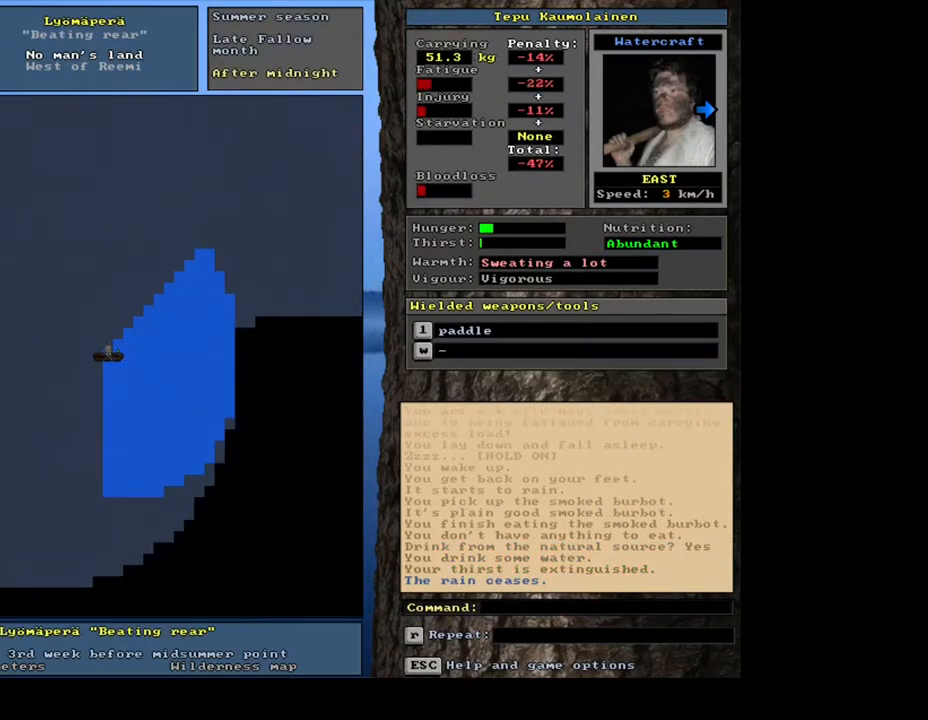
{"keys": [], "mouse": [], "events": [[133, "z", "down"], [233, "z", "up"], [350, "shift_l", "up"]]}
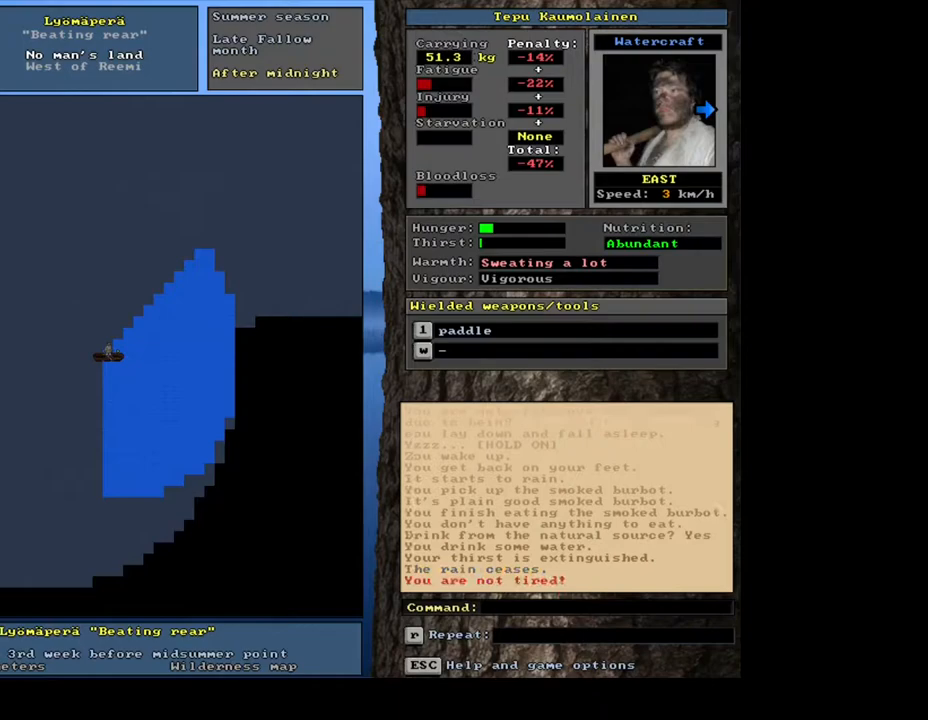
{"keys": [], "mouse": [], "events": []}
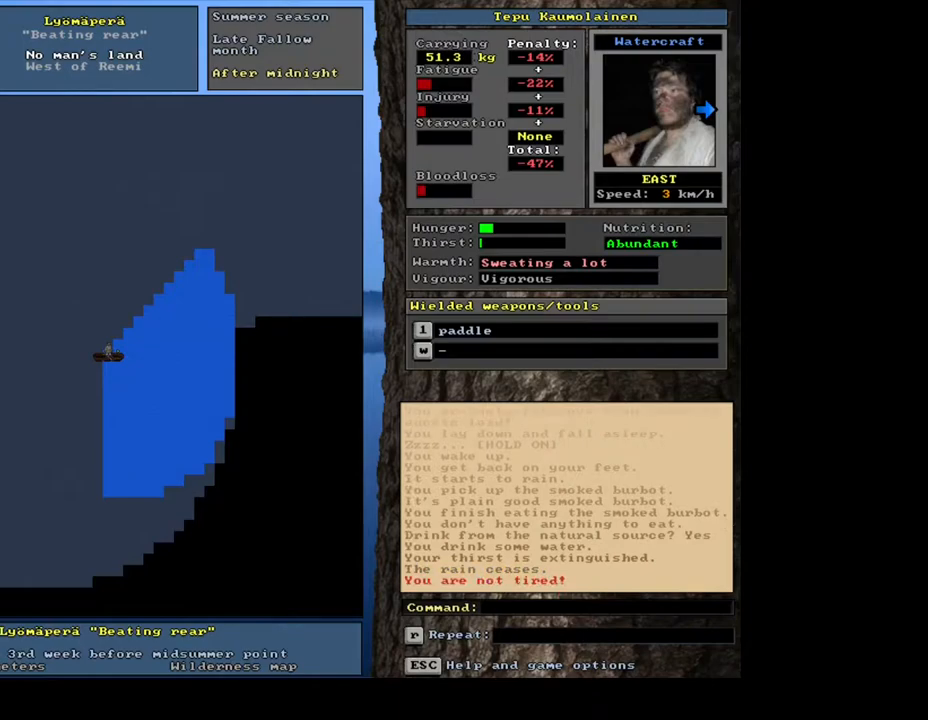
{"keys": [], "mouse": [], "events": []}